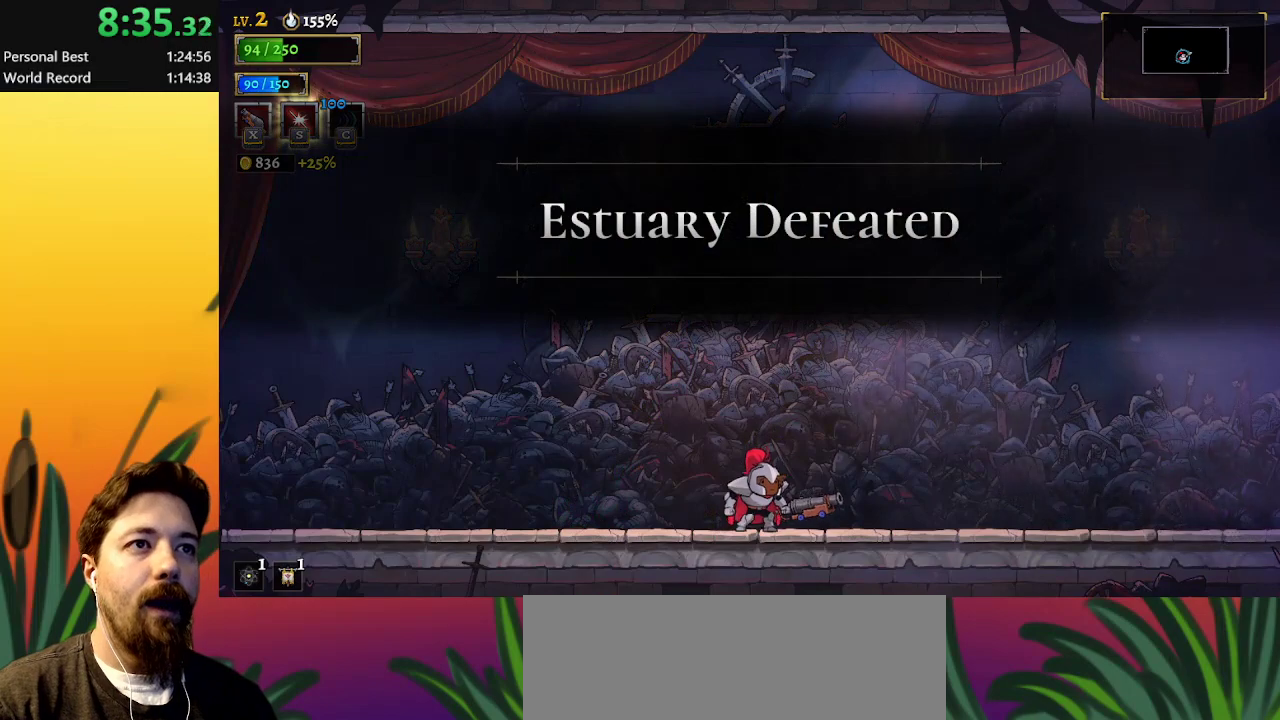
Gameplay with keyboard; each line is a JSON object with the keys held at the frame after it. "events" lists presses ("down") and releases ("up") of "a", "c", "d", "down", "left", "right", "s", "up", "x" and "z" between this image and that frame as [ms after this image, input, new state], when the widget could be followed in between. No other keys are recorded. Mouse input is not recorded.
{"keys": [], "events": [[133, "right", "down"], [217, "right", "up"]]}
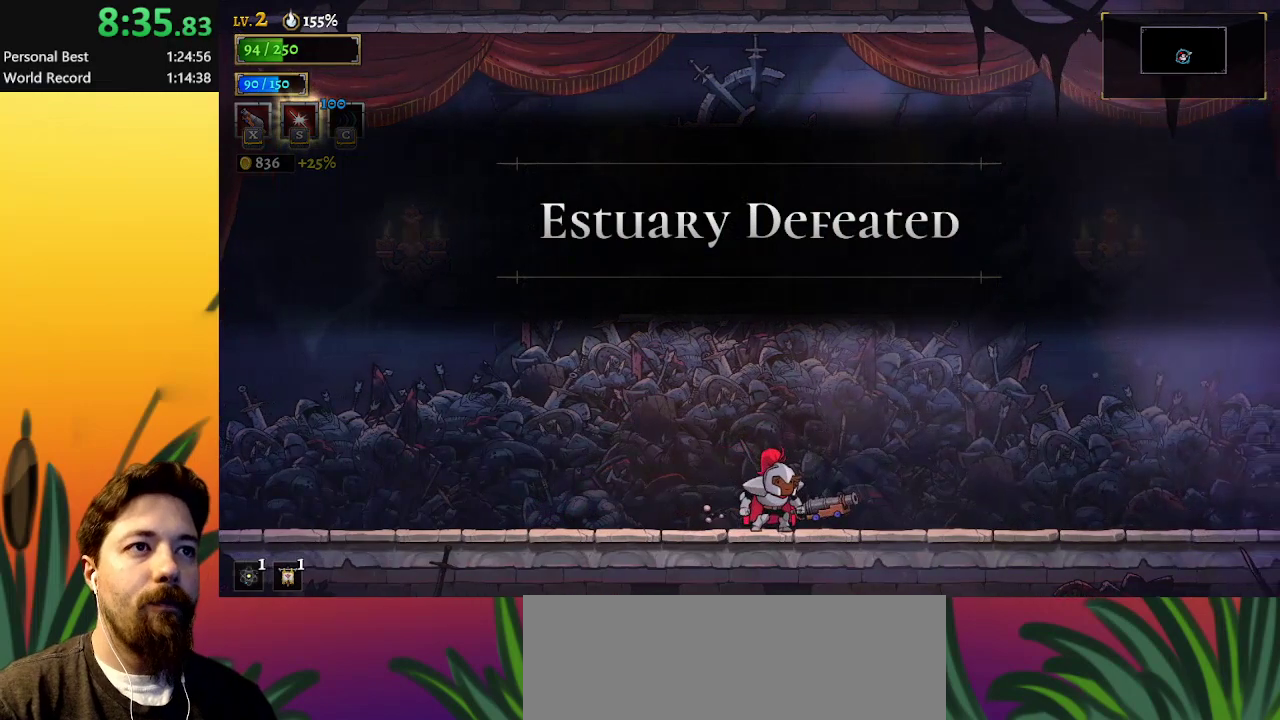
{"keys": [], "events": []}
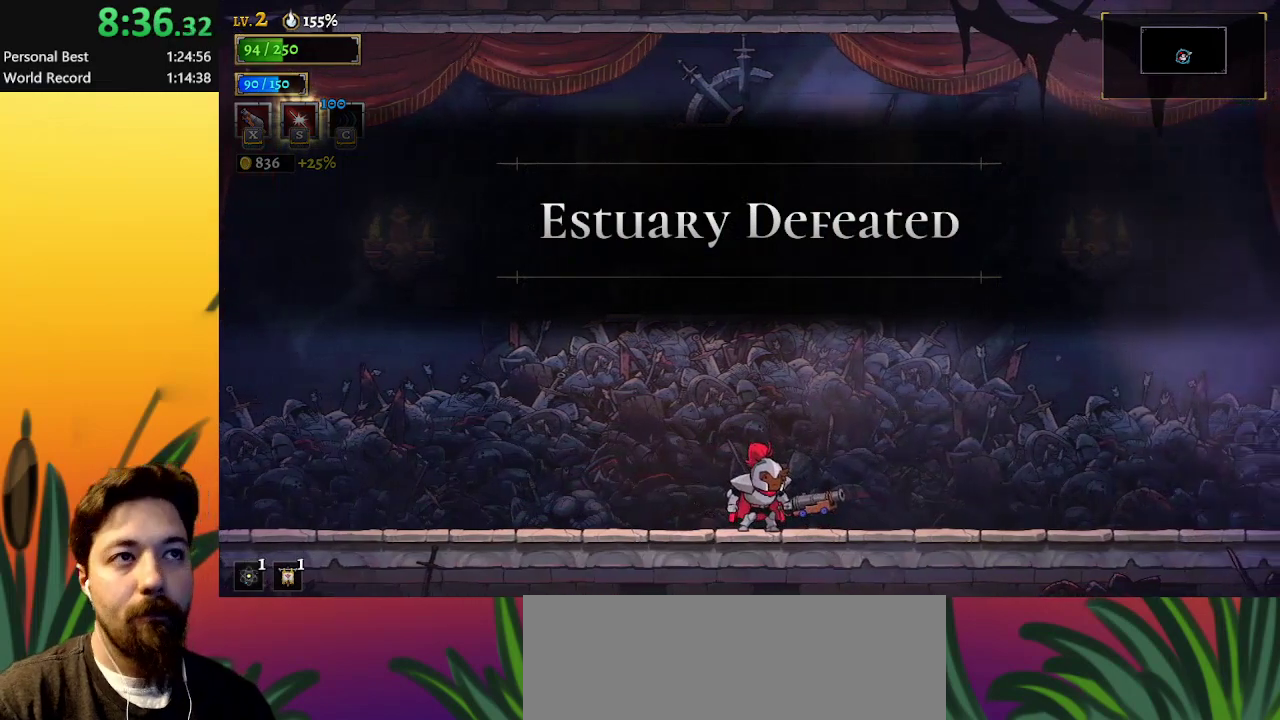
{"keys": [], "events": []}
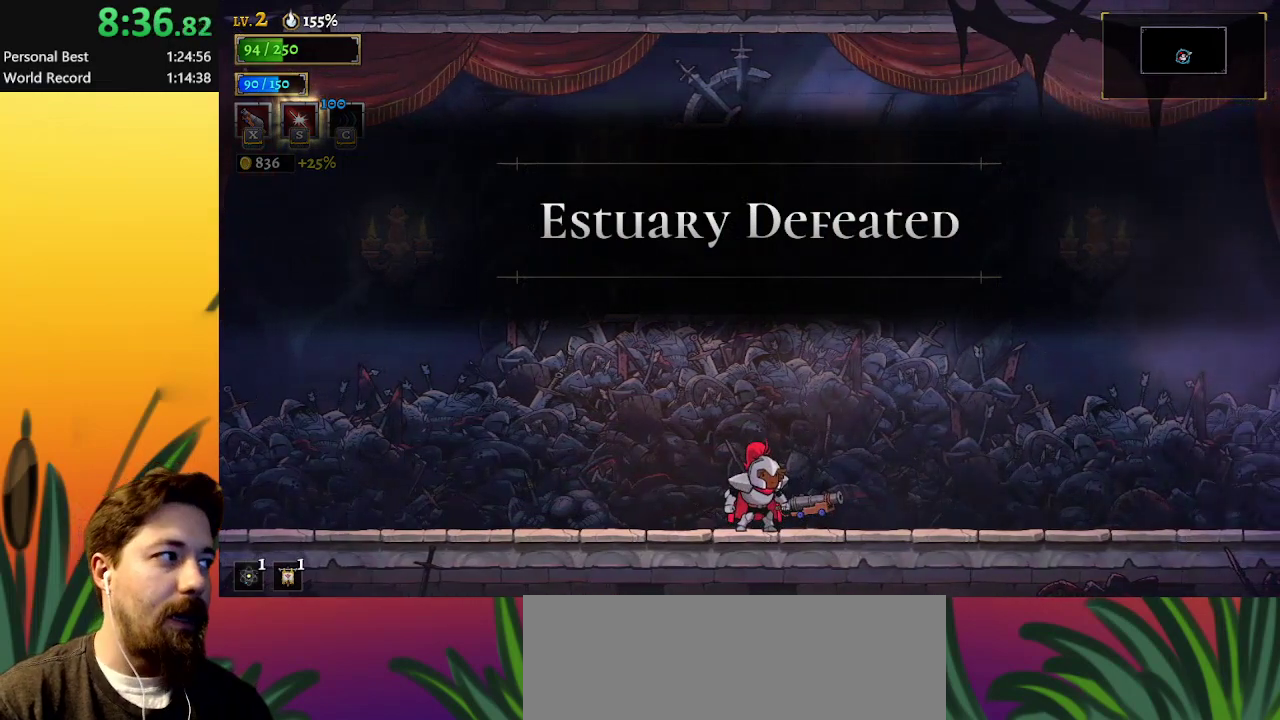
{"keys": [], "events": []}
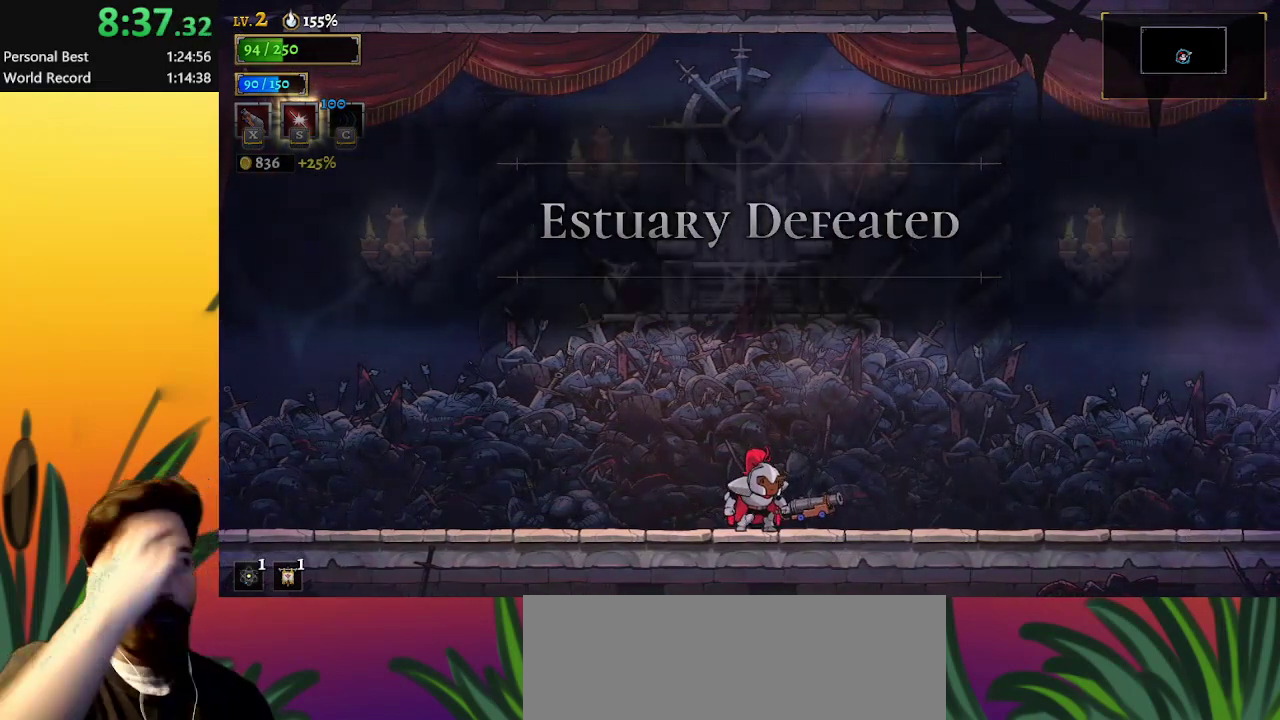
{"keys": [], "events": []}
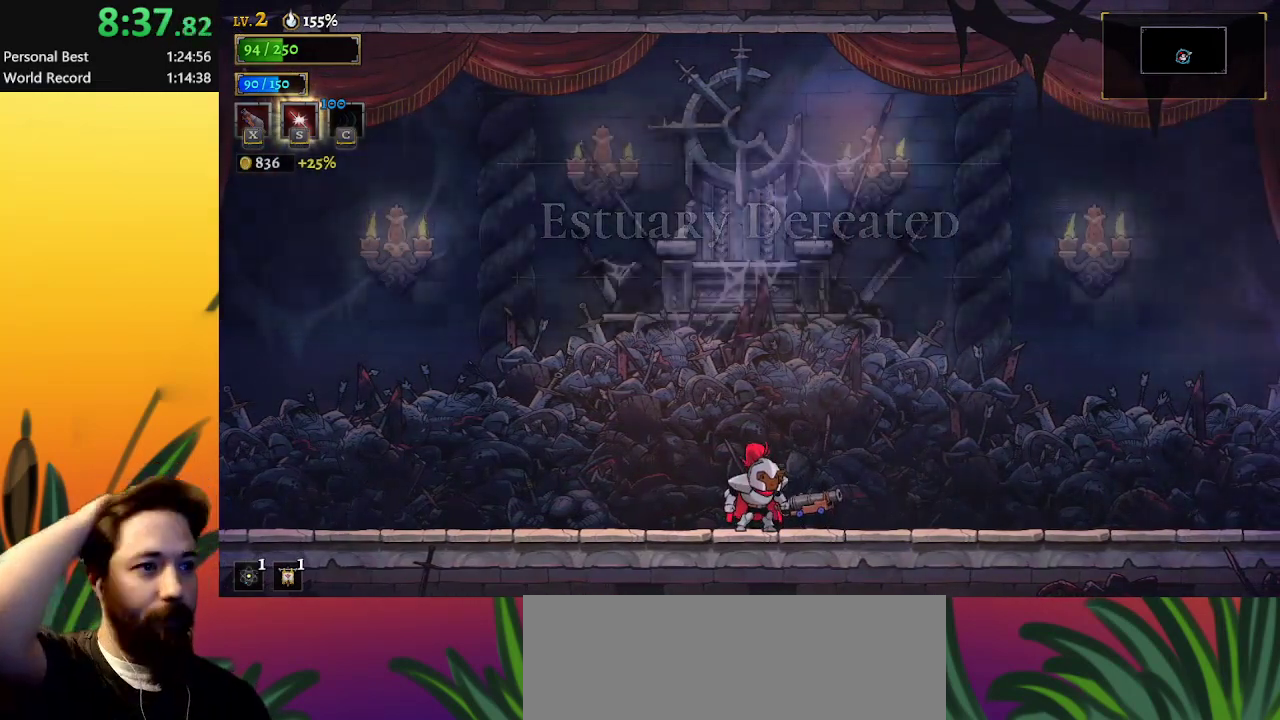
{"keys": [], "events": []}
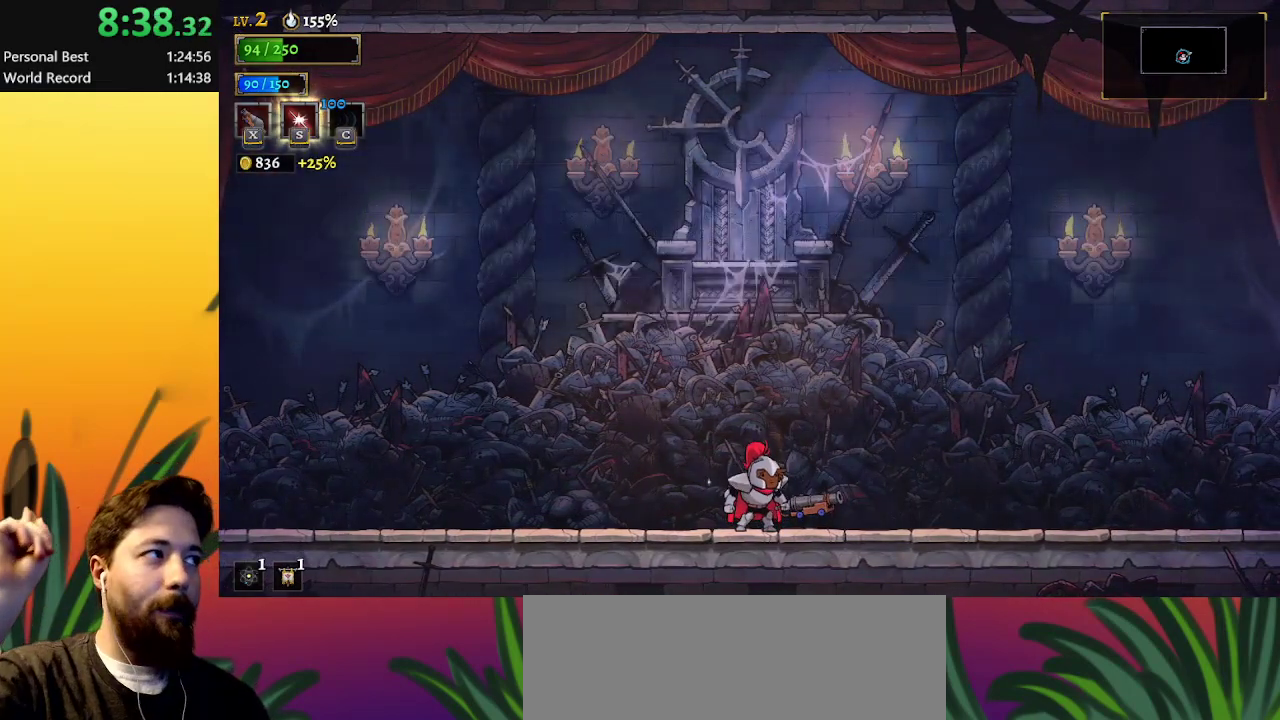
{"keys": ["up"], "events": [[467, "up", "down"]]}
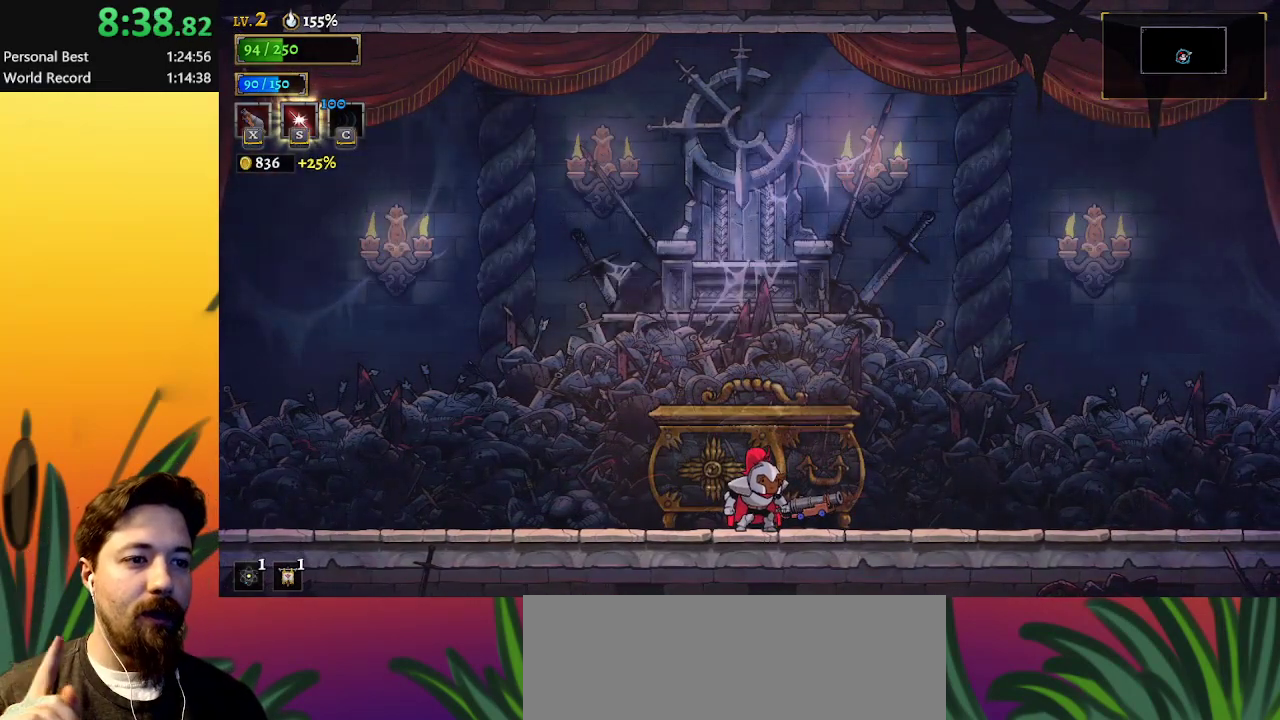
{"keys": [], "events": [[50, "up", "up"], [167, "up", "down"], [250, "up", "up"], [350, "up", "down"], [433, "up", "up"]]}
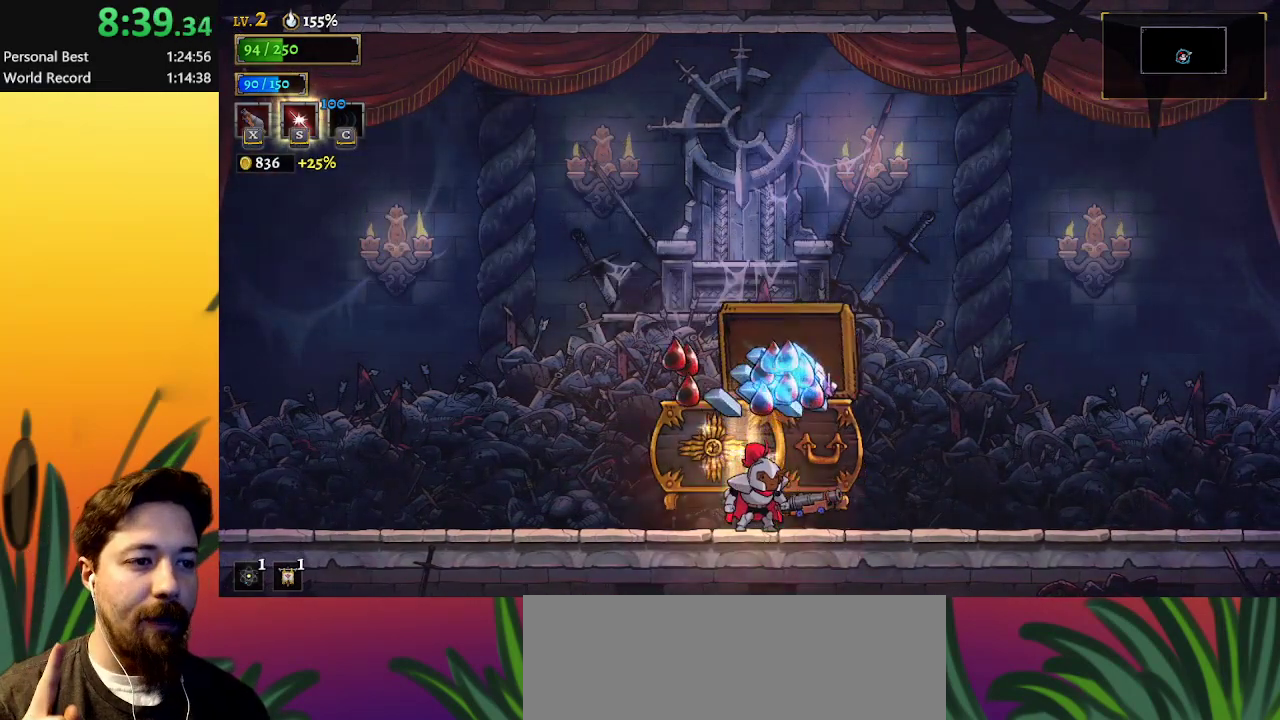
{"keys": [], "events": [[267, "left", "down"], [367, "left", "up"]]}
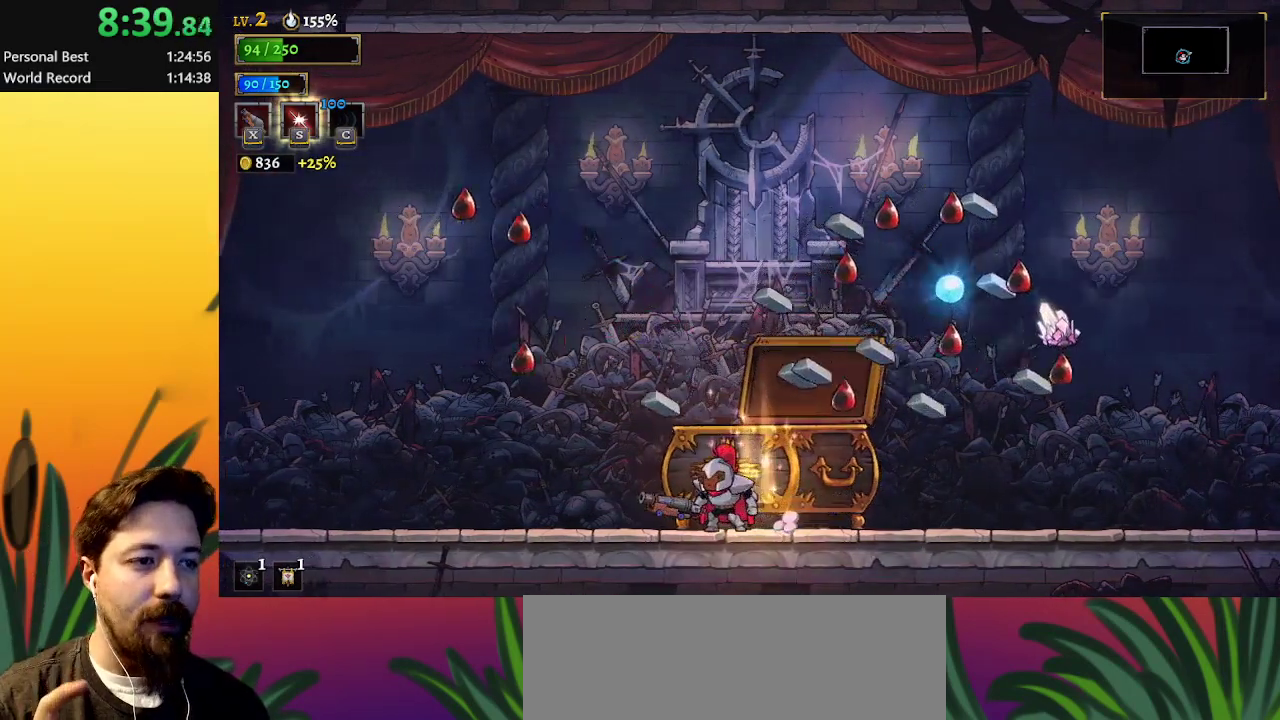
{"keys": [], "events": [[50, "right", "down"], [133, "right", "up"]]}